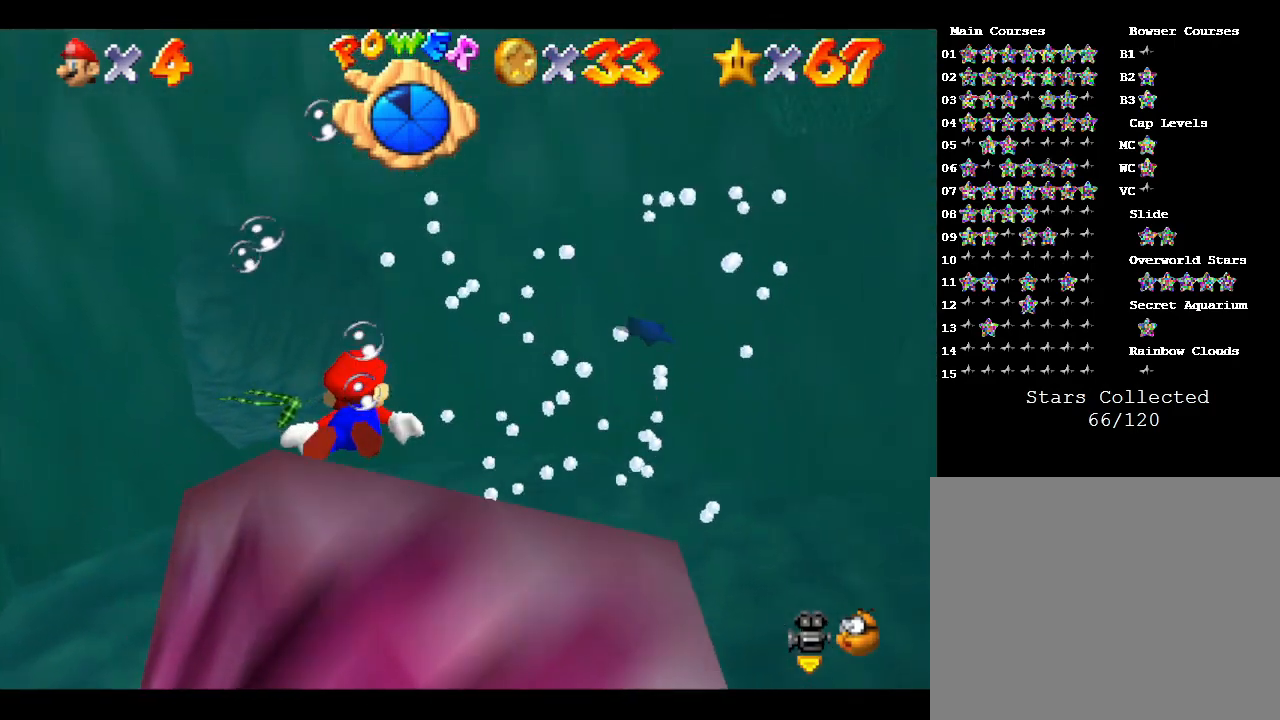
Gameplay with a controller (Nintendo layout); each line is a JSON object with the inputs held at the frame after it. "events" lists button and stick changes between this image and that frame as [ms after this image, input, new state], when the widget could be followed in between. Not read: L3 R3.
{"buttons": ["A"], "left_stick": "left", "events": [[483, "A", "down"]]}
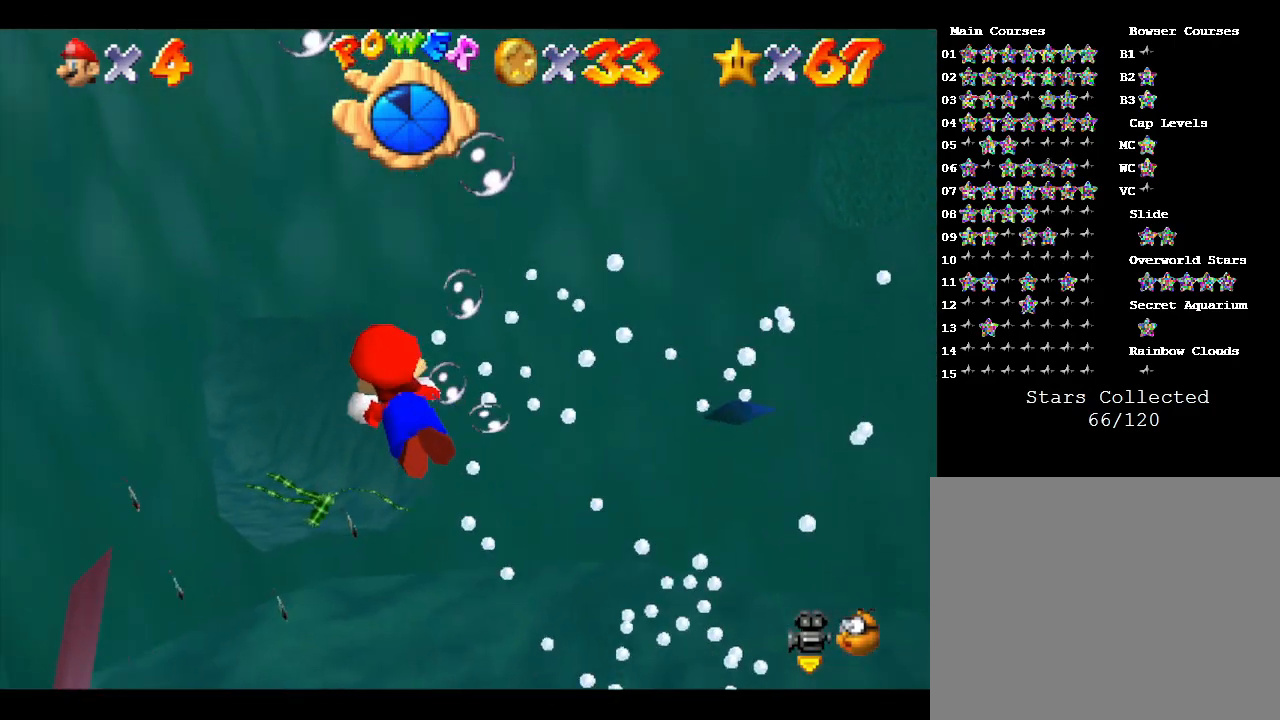
{"buttons": [], "left_stick": "left", "events": [[233, "A", "up"]]}
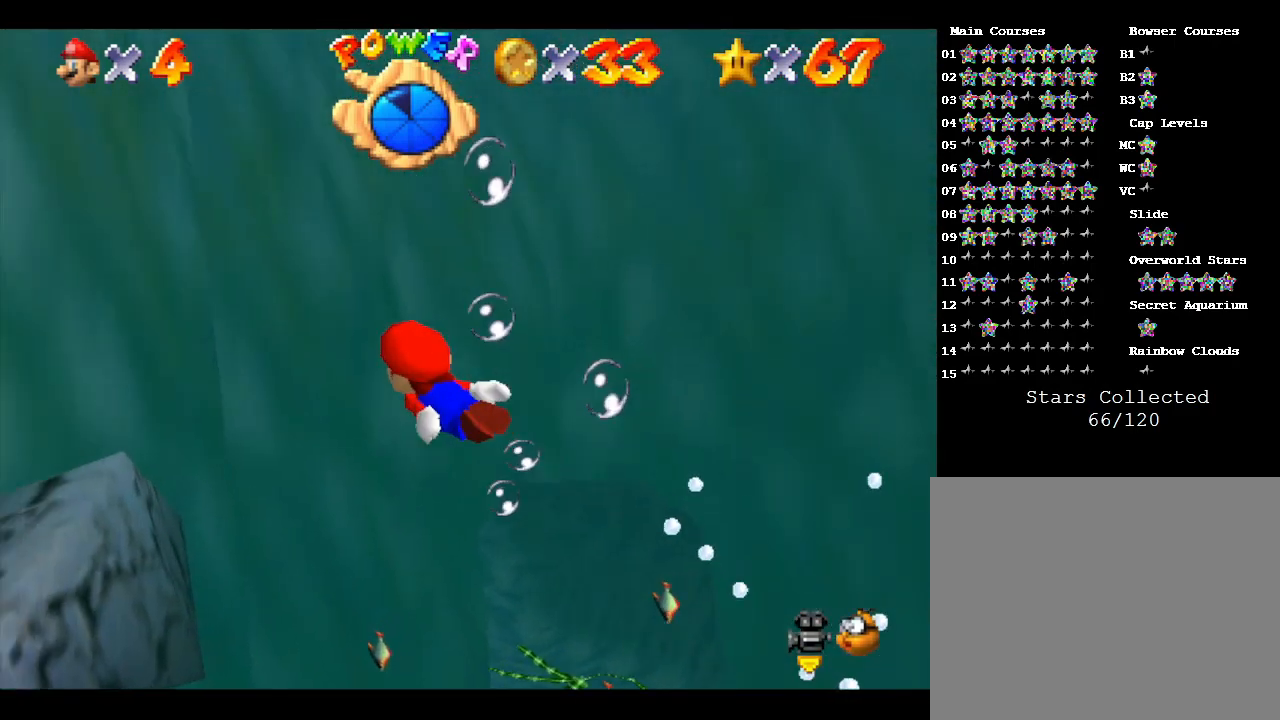
{"buttons": ["A"], "left_stick": "up-left", "events": [[383, "A", "down"], [417, "left_stick", "up-left"]]}
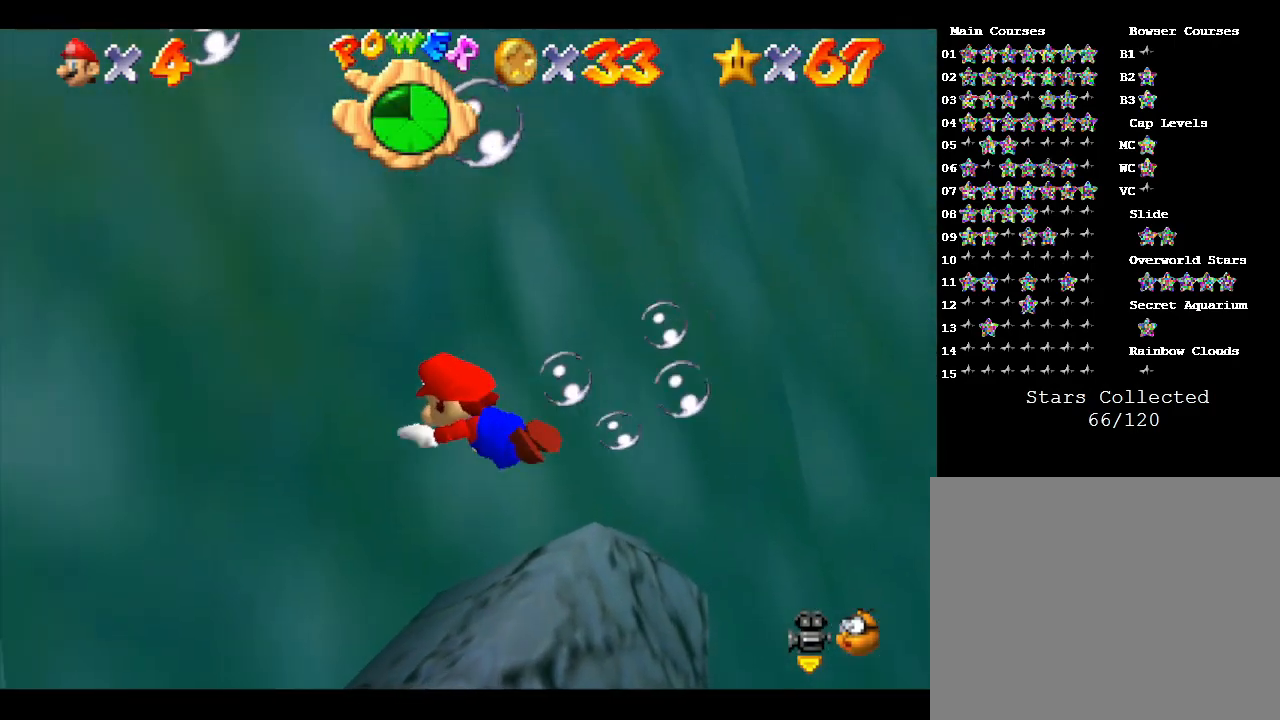
{"buttons": [], "left_stick": "up-left", "events": [[33, "A", "up"]]}
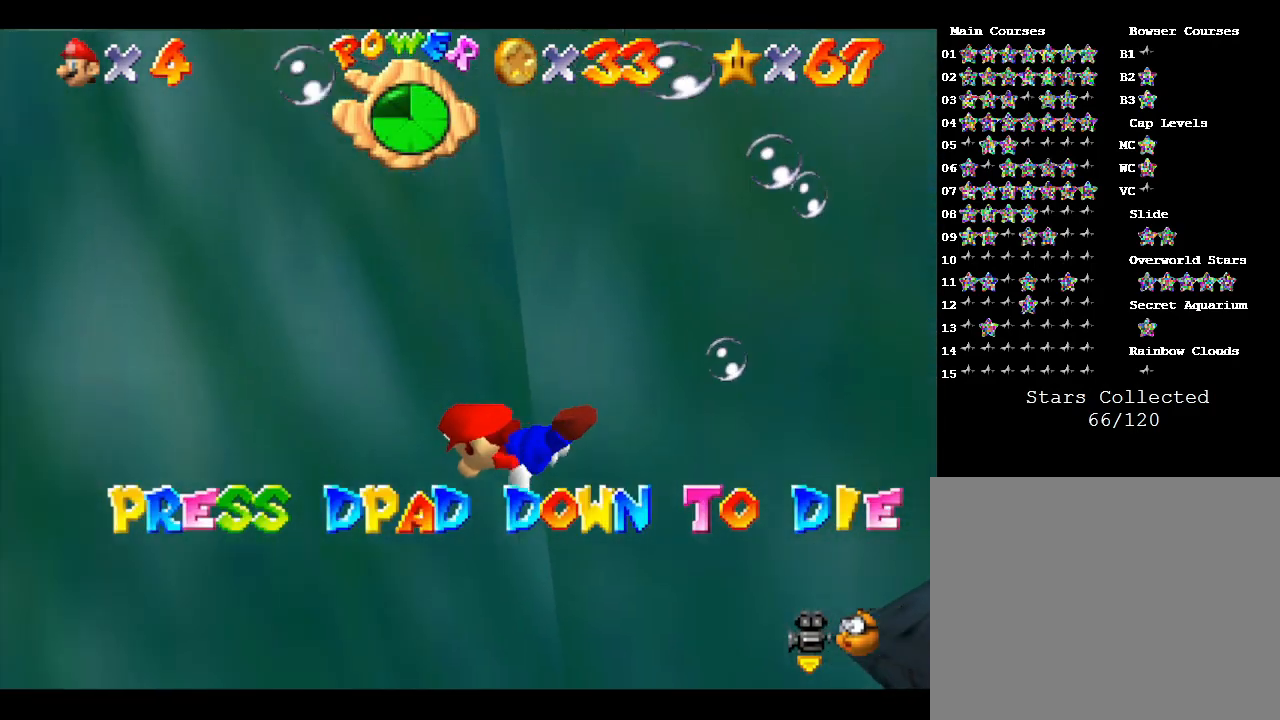
{"buttons": [], "left_stick": "center", "events": [[100, "left_stick", "left"], [300, "left_stick", "center"]]}
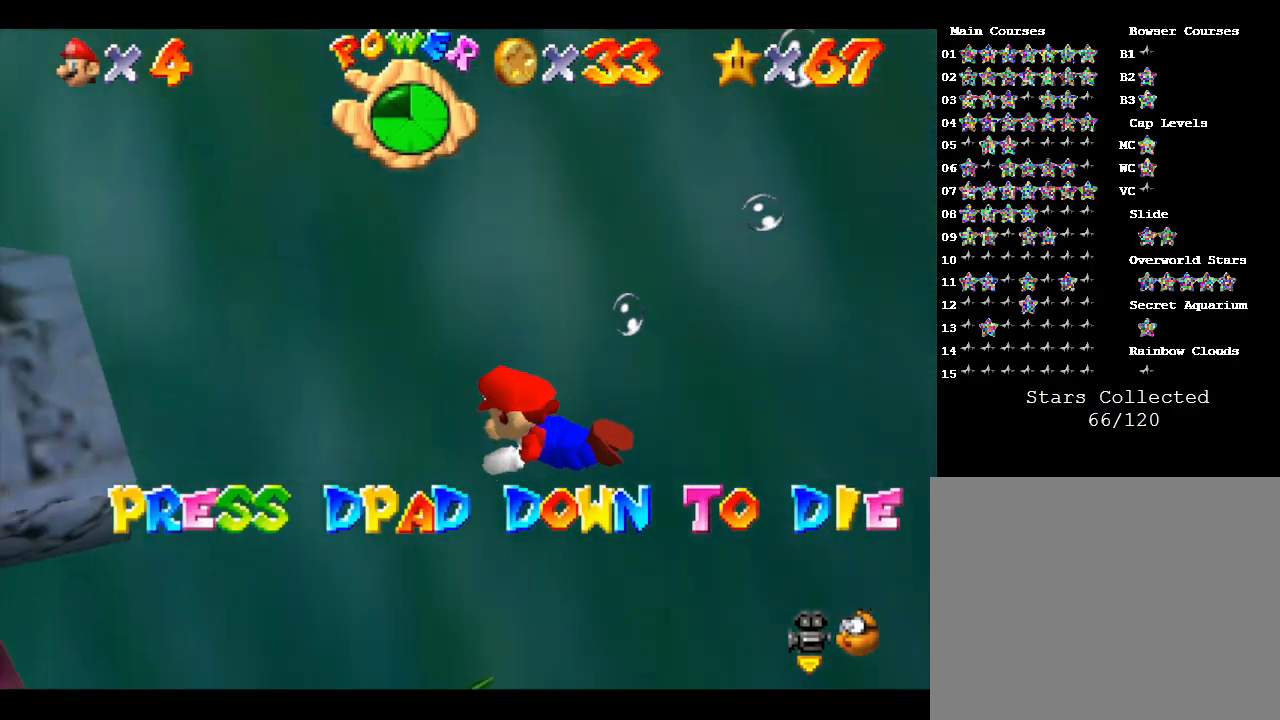
{"buttons": ["A"], "left_stick": "left", "events": [[283, "left_stick", "left"], [367, "A", "down"]]}
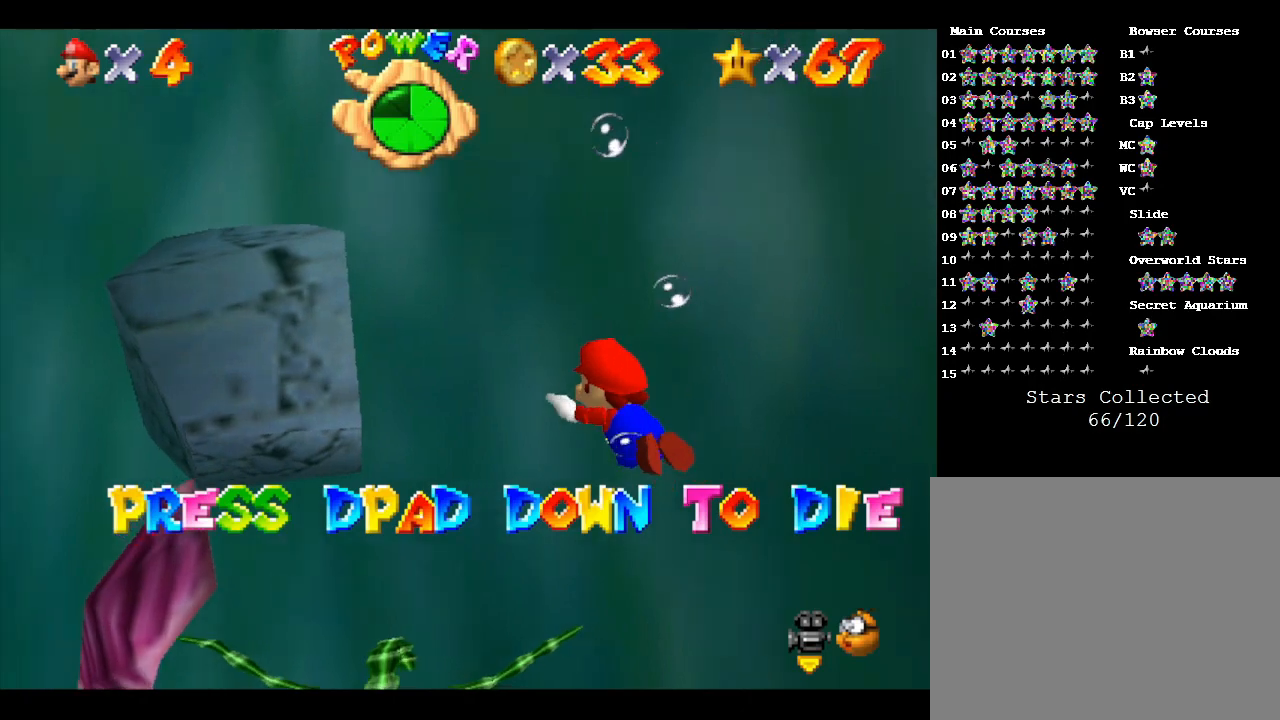
{"buttons": [], "left_stick": "center", "events": [[67, "A", "up"], [67, "left_stick", "up-left"], [317, "left_stick", "center"]]}
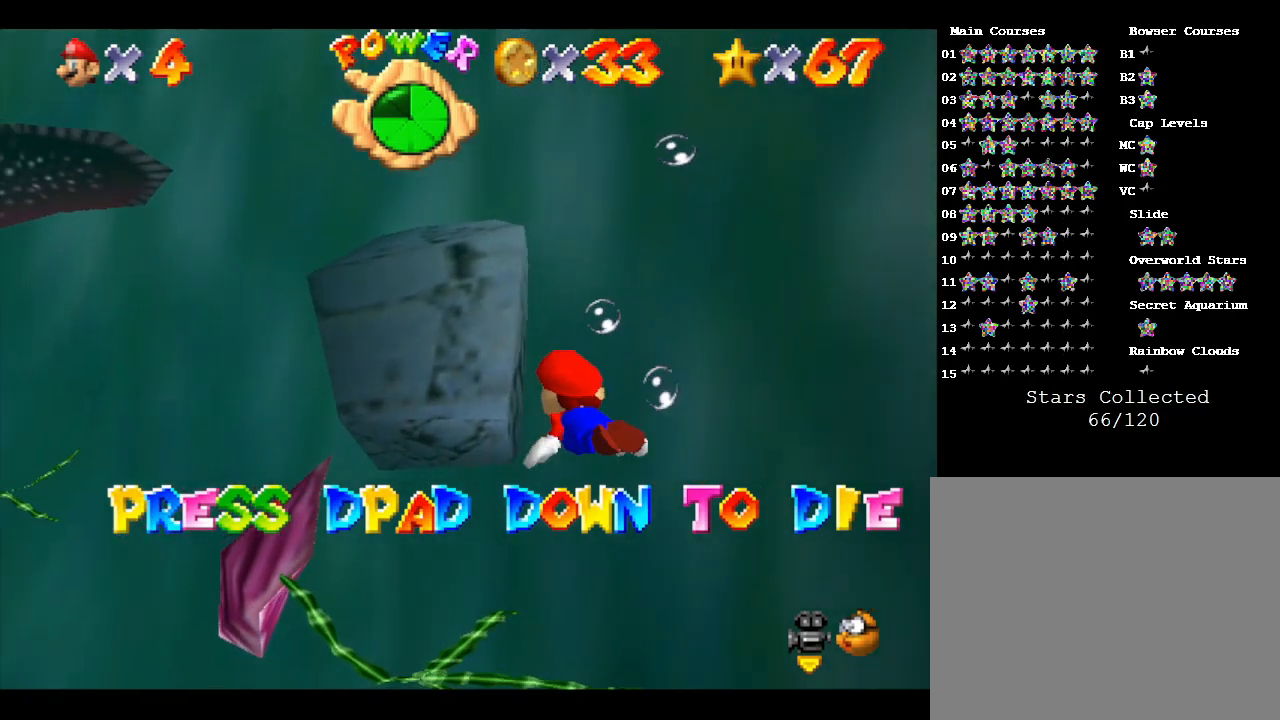
{"buttons": ["A"], "left_stick": "up-left", "events": [[267, "left_stick", "left"], [317, "left_stick", "up-left"], [450, "A", "down"]]}
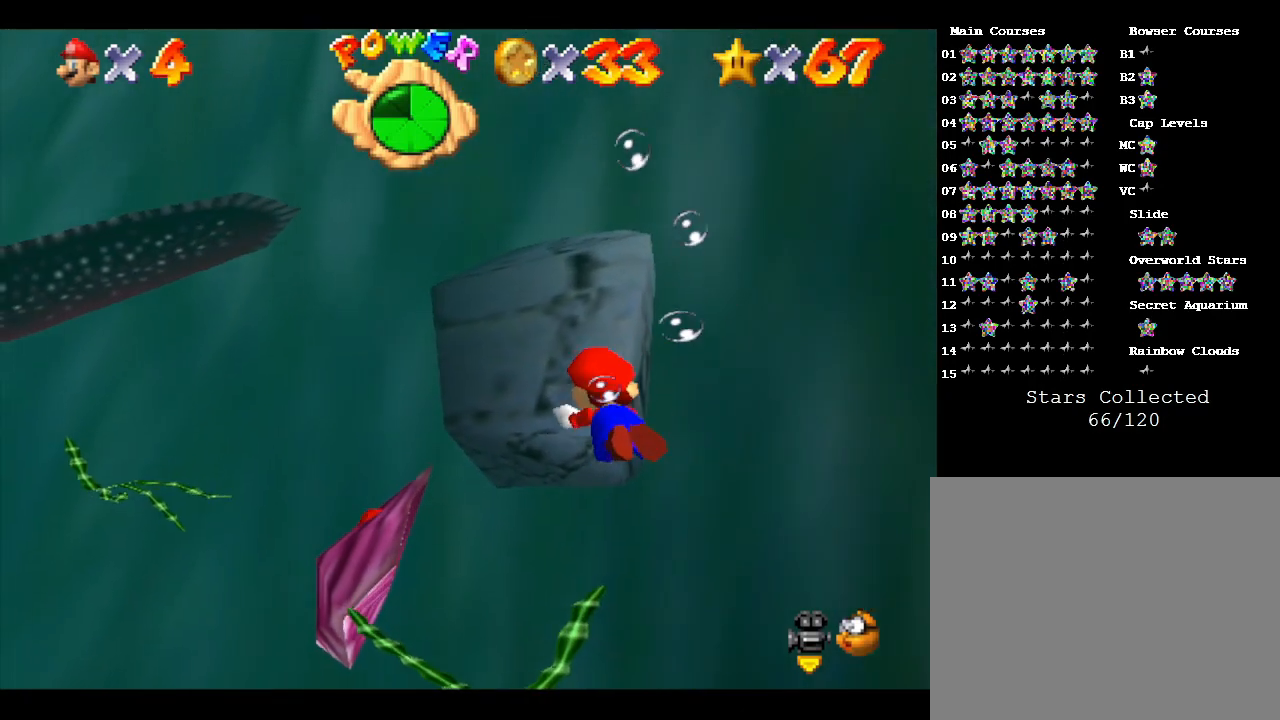
{"buttons": [], "left_stick": "center", "events": [[133, "A", "up"], [500, "left_stick", "center"]]}
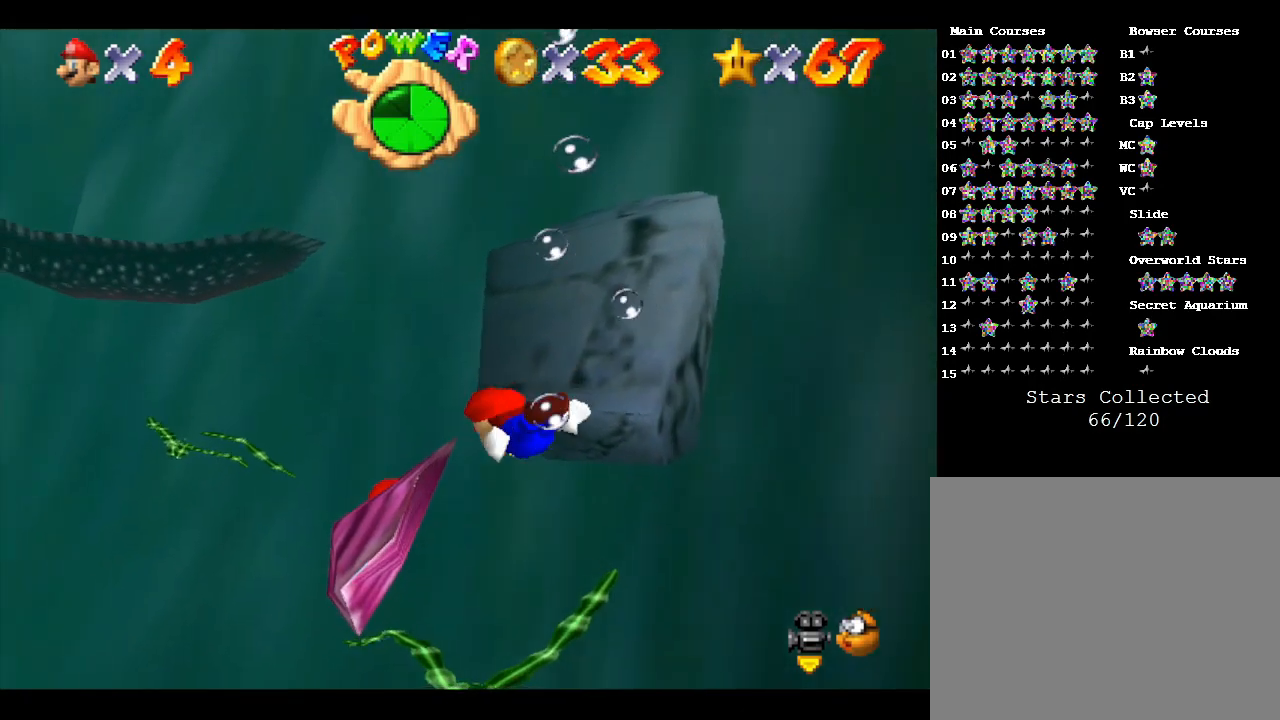
{"buttons": [], "left_stick": "center", "events": []}
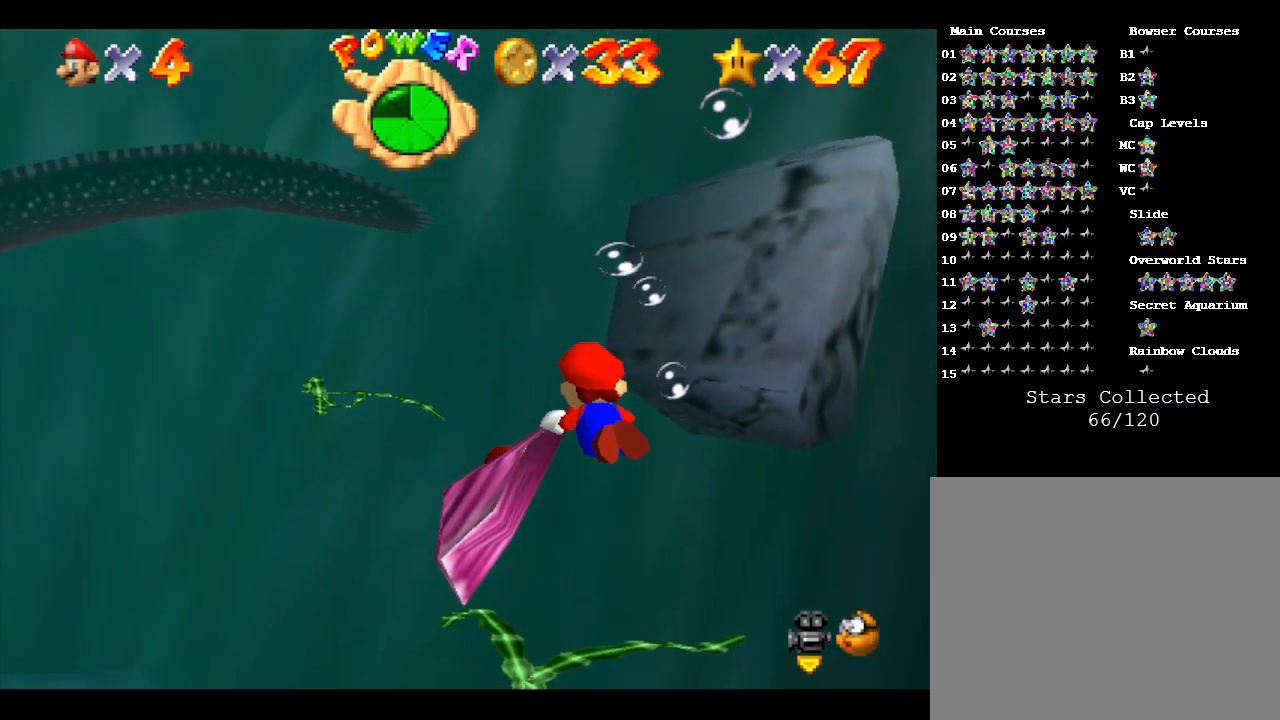
{"buttons": [], "left_stick": "center", "events": [[100, "left_stick", "up"], [300, "A", "down"], [300, "left_stick", "center"], [483, "A", "up"]]}
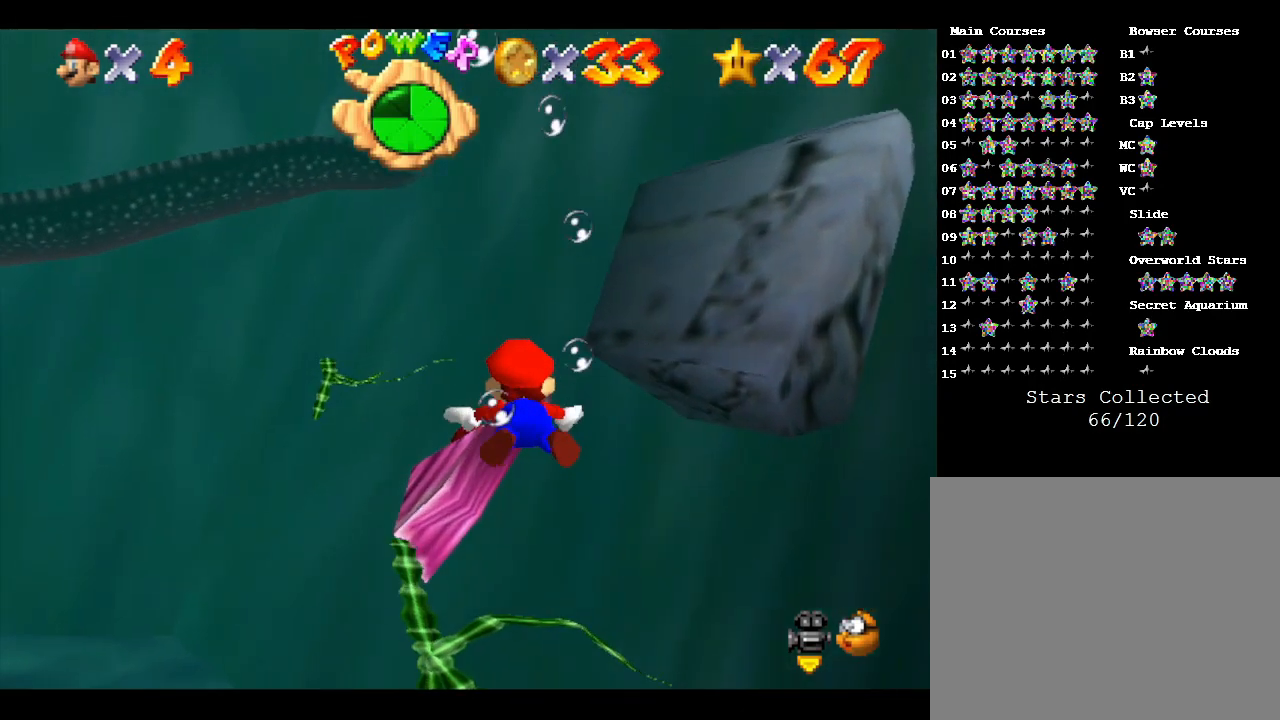
{"buttons": [], "left_stick": "up", "events": [[383, "left_stick", "up"]]}
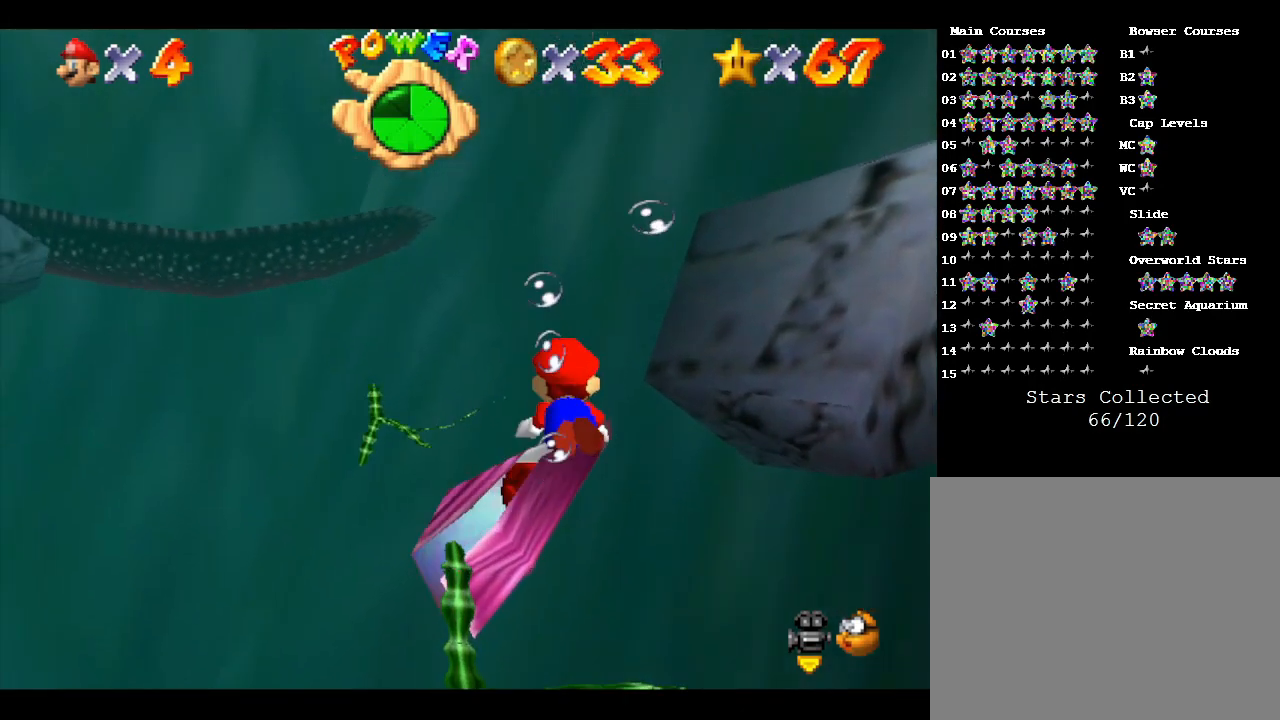
{"buttons": [], "left_stick": "up", "events": [[283, "A", "down"], [400, "A", "up"]]}
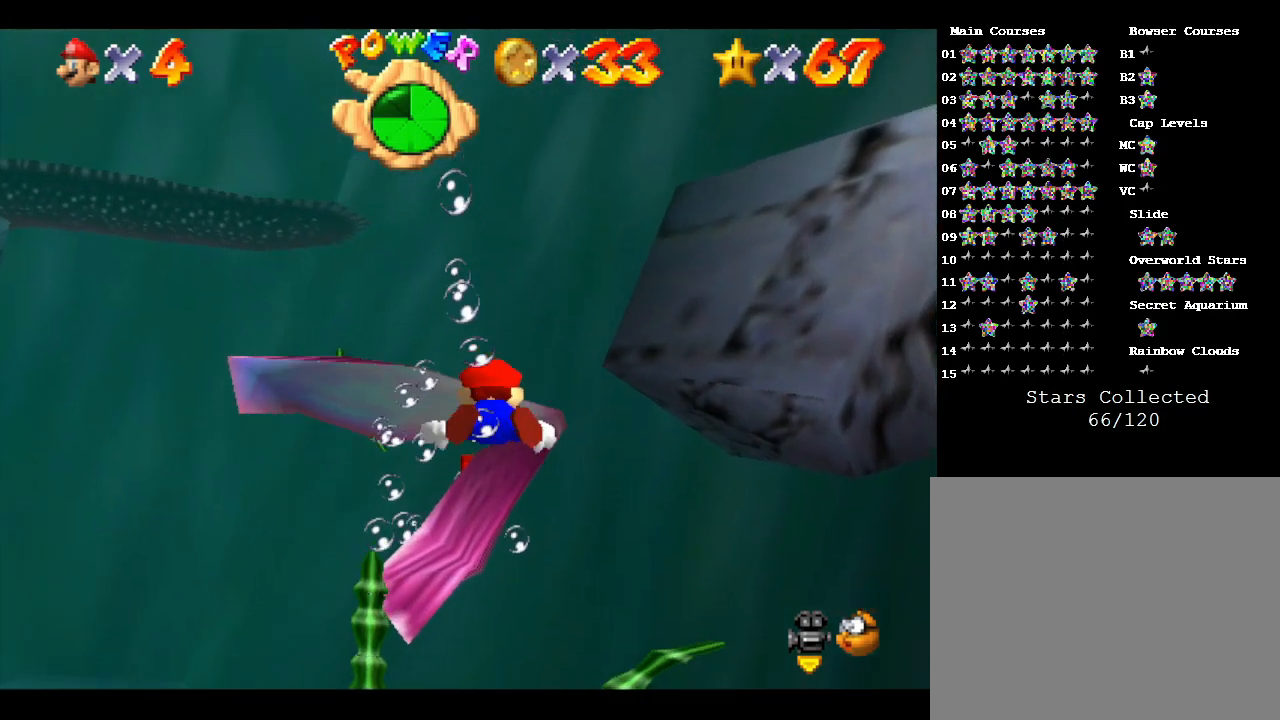
{"buttons": [], "left_stick": "center", "events": [[350, "left_stick", "center"]]}
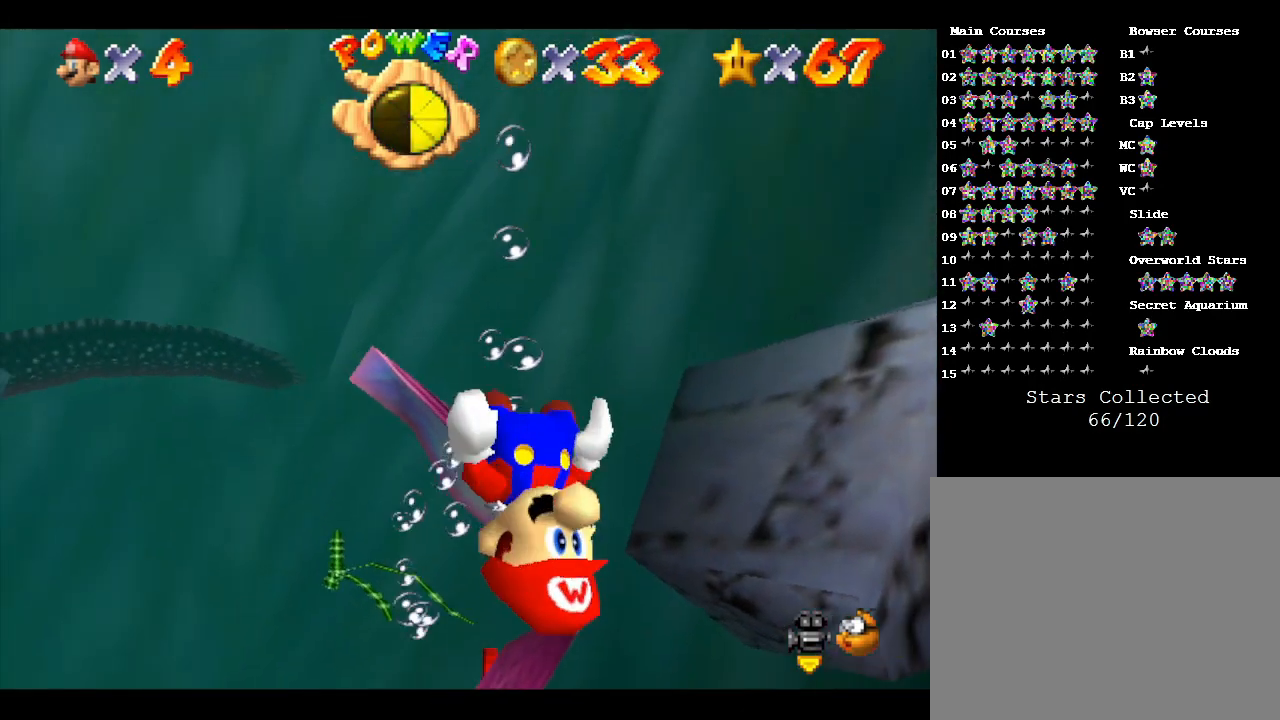
{"buttons": [], "left_stick": "up-left", "events": [[50, "left_stick", "up"], [100, "left_stick", "up-left"], [333, "A", "down"], [500, "A", "up"]]}
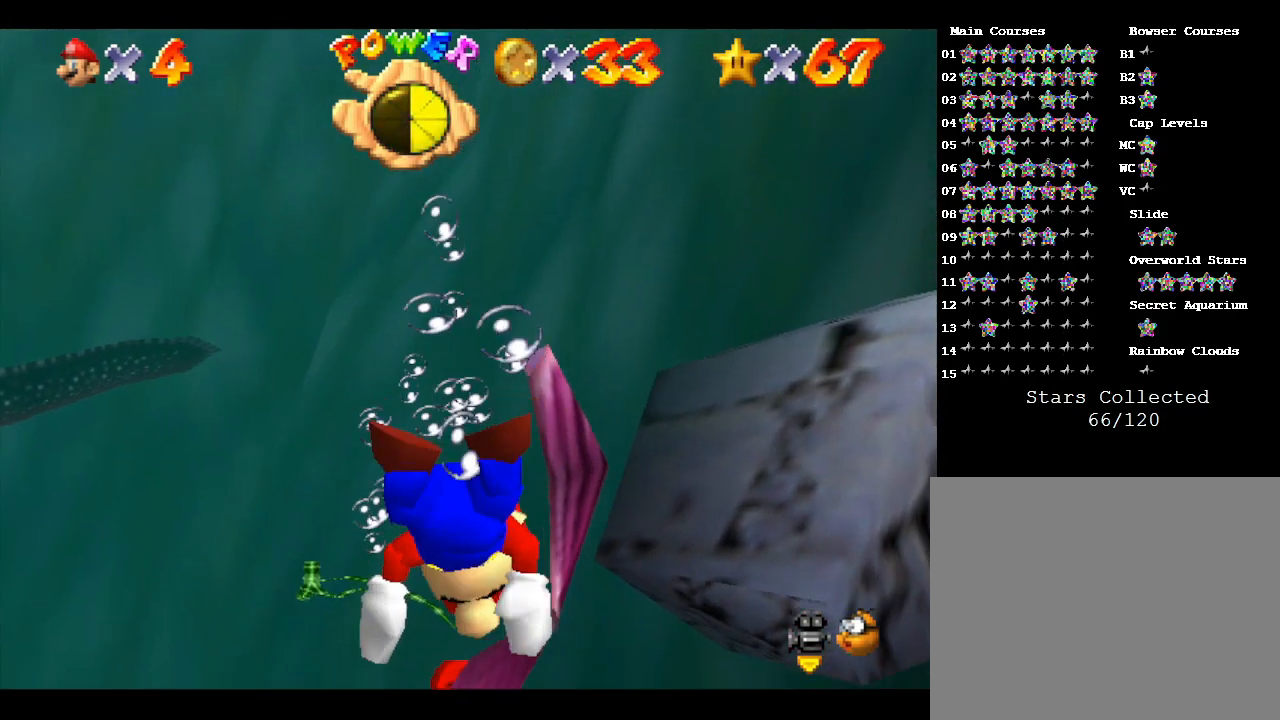
{"buttons": ["A"], "left_stick": "up-left", "events": [[417, "A", "down"]]}
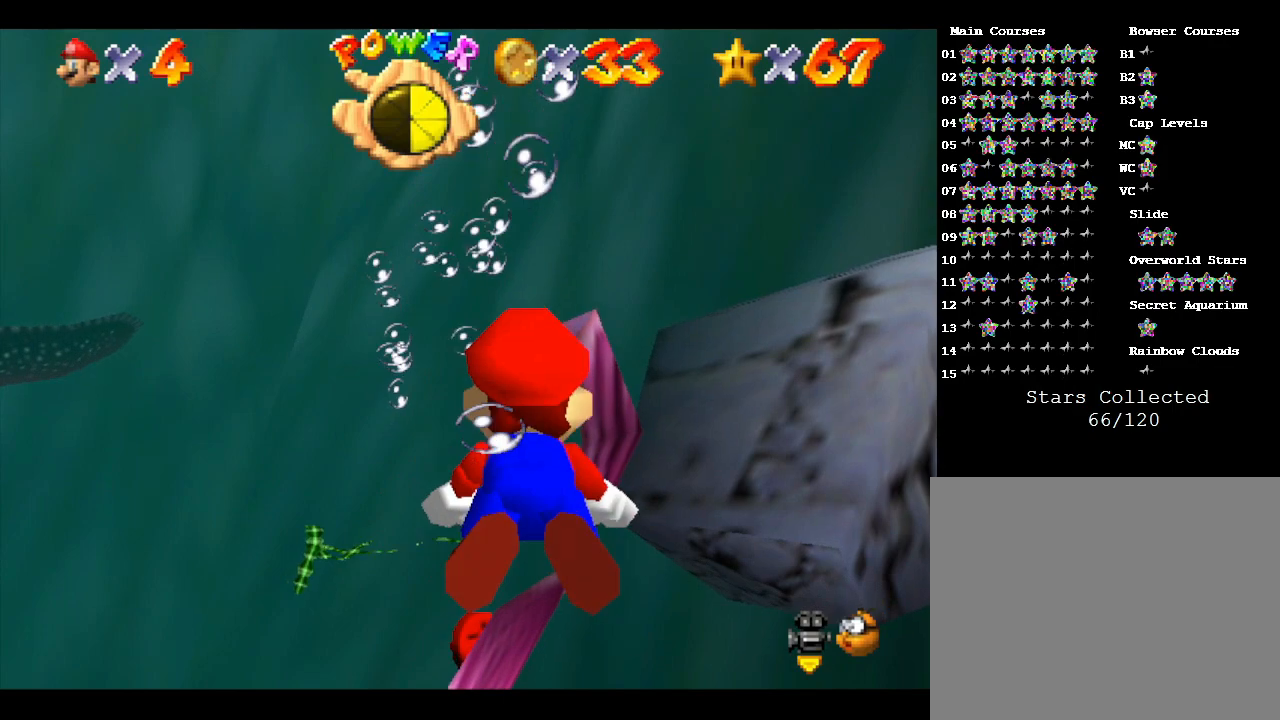
{"buttons": ["A"], "left_stick": "up-left", "events": [[150, "A", "up"], [417, "A", "down"]]}
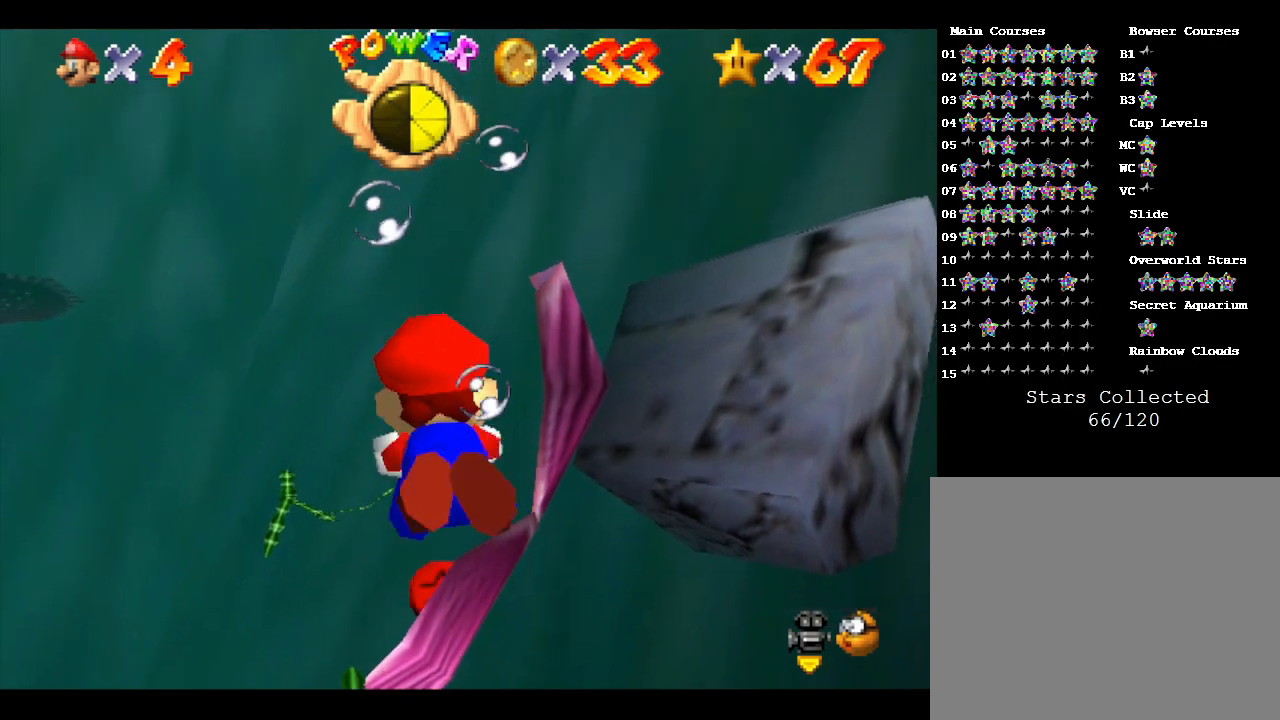
{"buttons": [], "left_stick": "center", "events": [[200, "A", "up"], [200, "left_stick", "up"], [400, "left_stick", "center"]]}
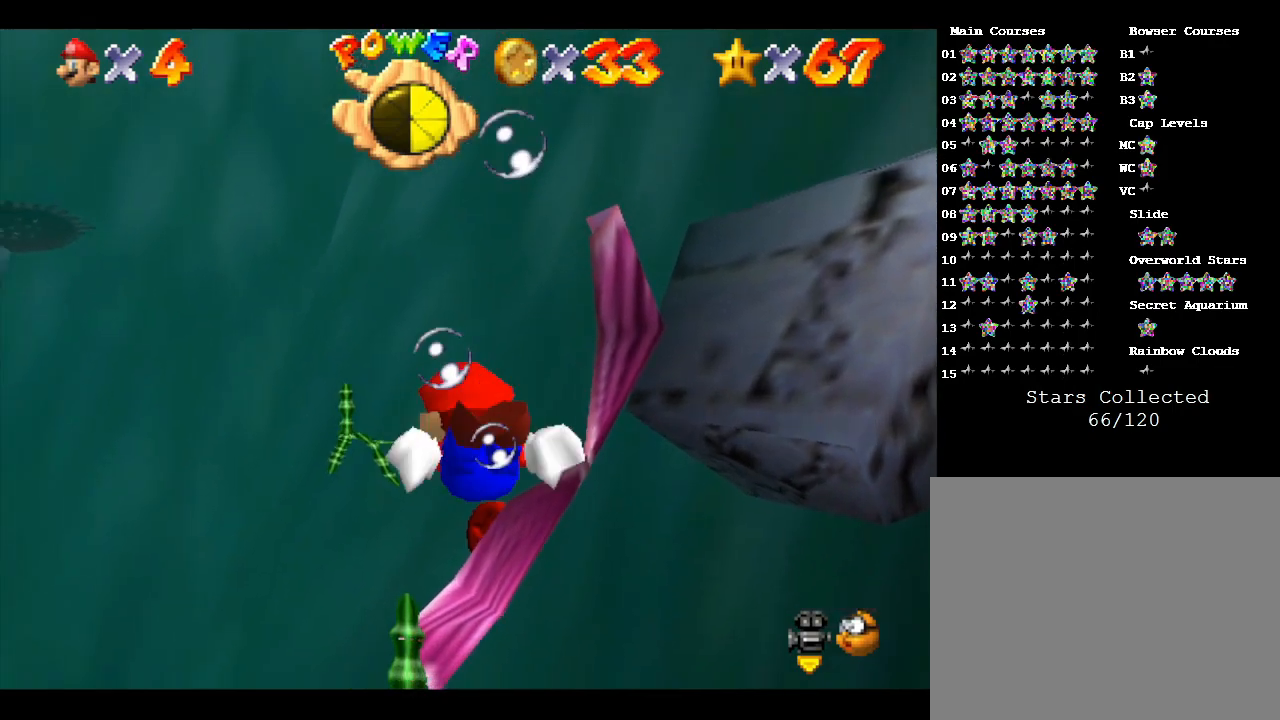
{"buttons": [], "left_stick": "up", "events": [[50, "A", "down"], [117, "left_stick", "up"], [417, "A", "up"]]}
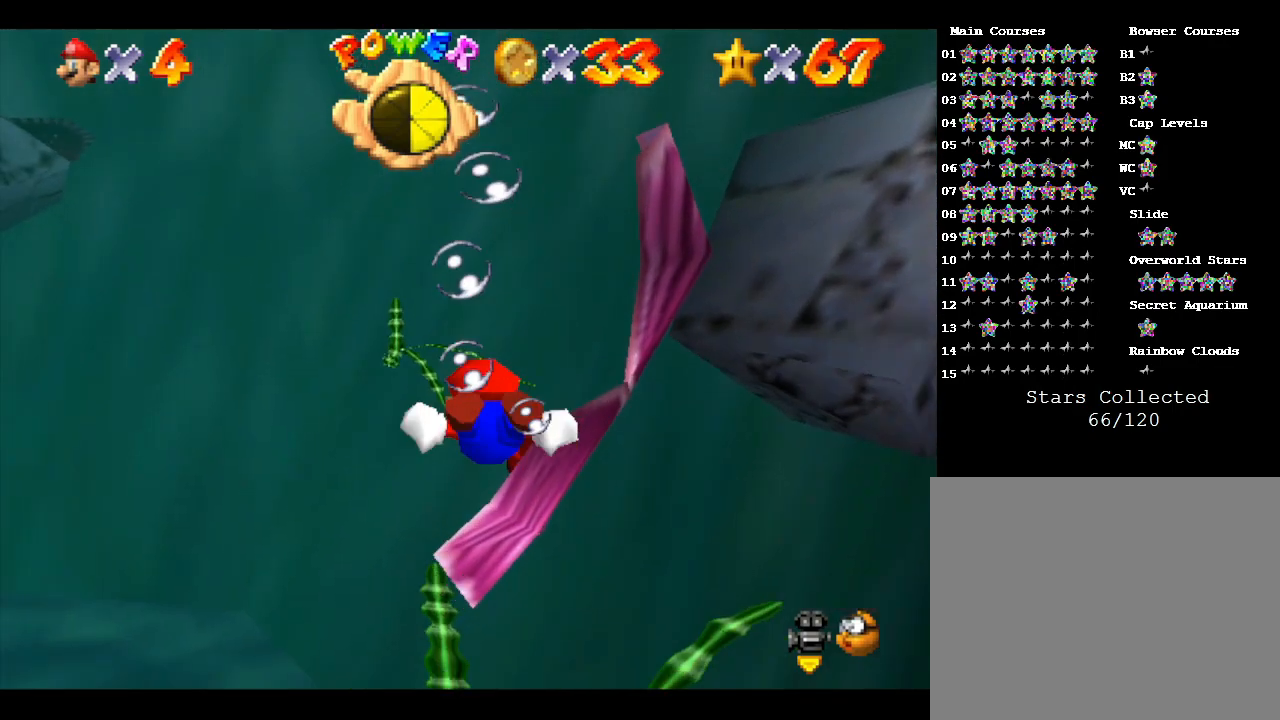
{"buttons": ["A"], "left_stick": "down-right", "events": [[117, "left_stick", "center"], [300, "A", "down"], [300, "left_stick", "down-right"]]}
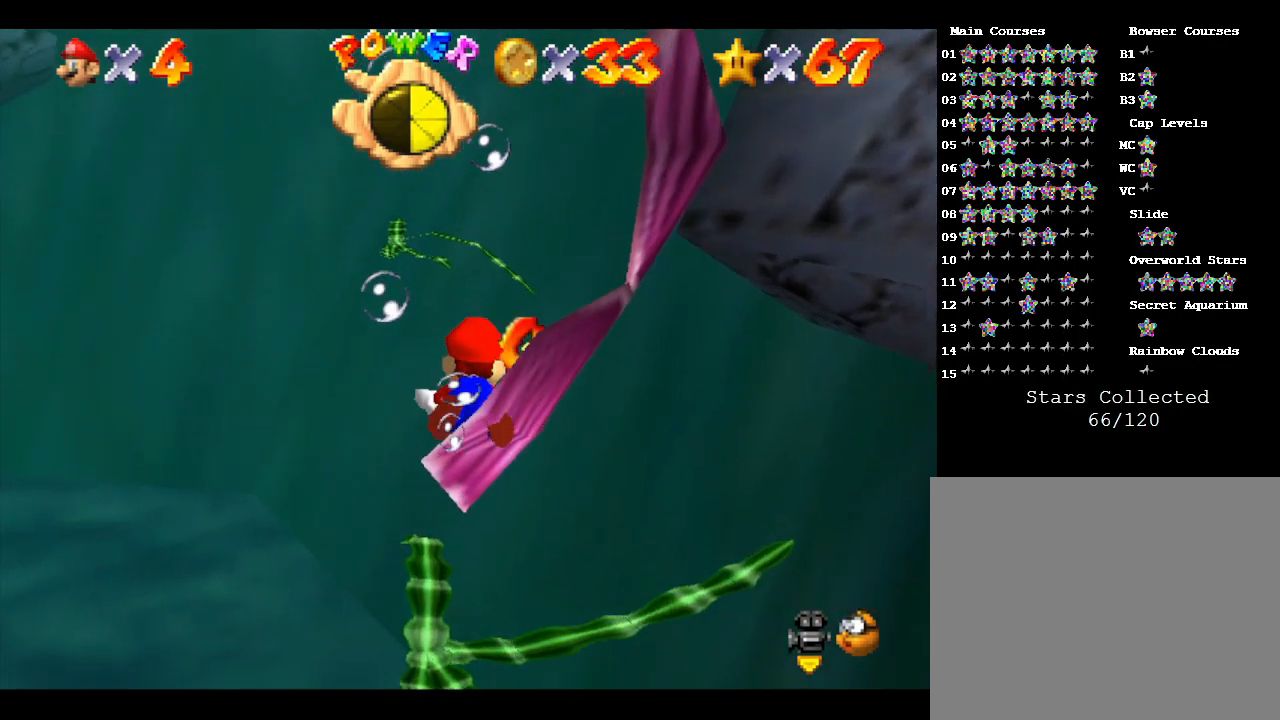
{"buttons": ["A"], "left_stick": "down", "events": [[50, "A", "up"], [250, "left_stick", "down"], [300, "A", "down"]]}
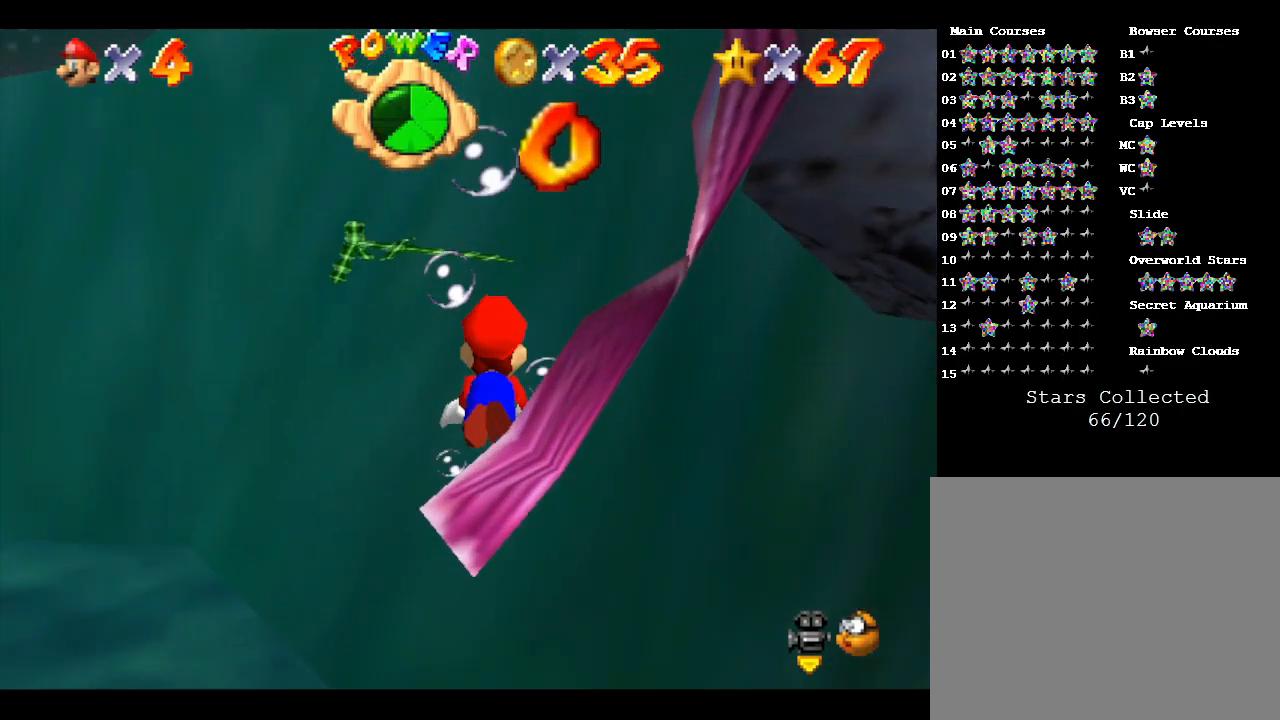
{"buttons": [], "left_stick": "down", "events": [[267, "A", "up"]]}
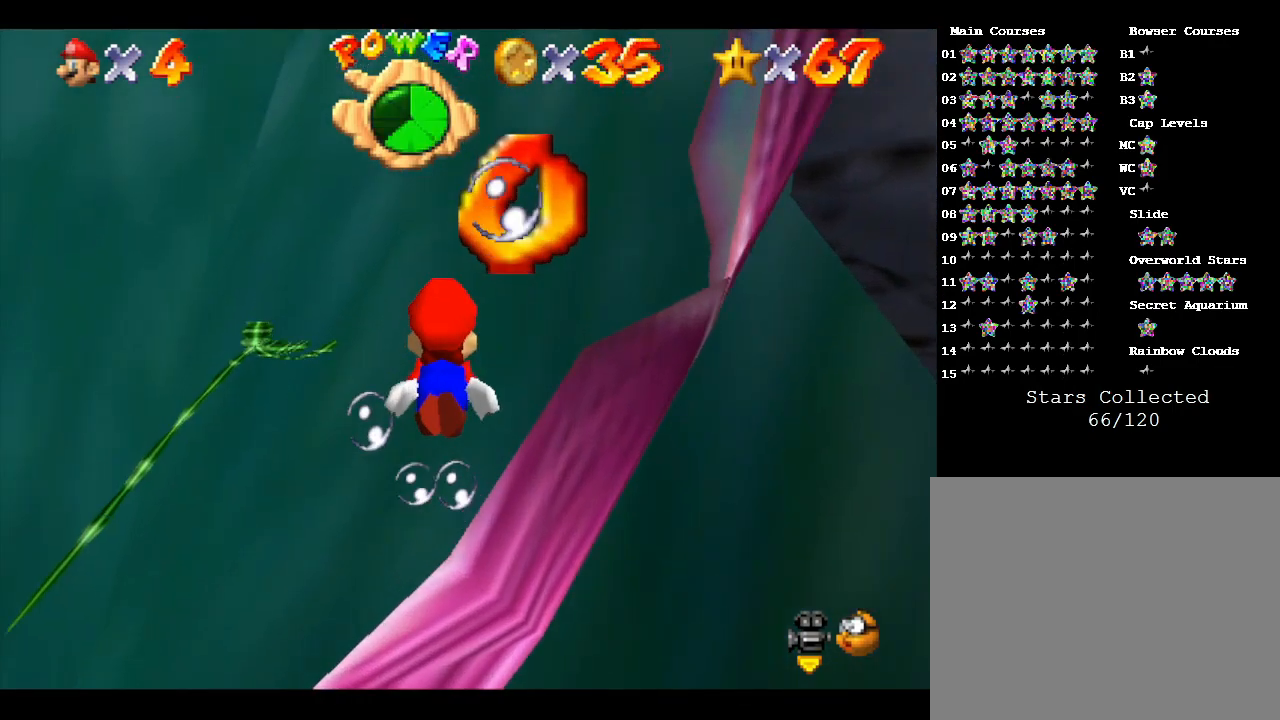
{"buttons": [], "left_stick": "down-right", "events": [[100, "A", "down"], [267, "left_stick", "down-right"], [450, "A", "up"]]}
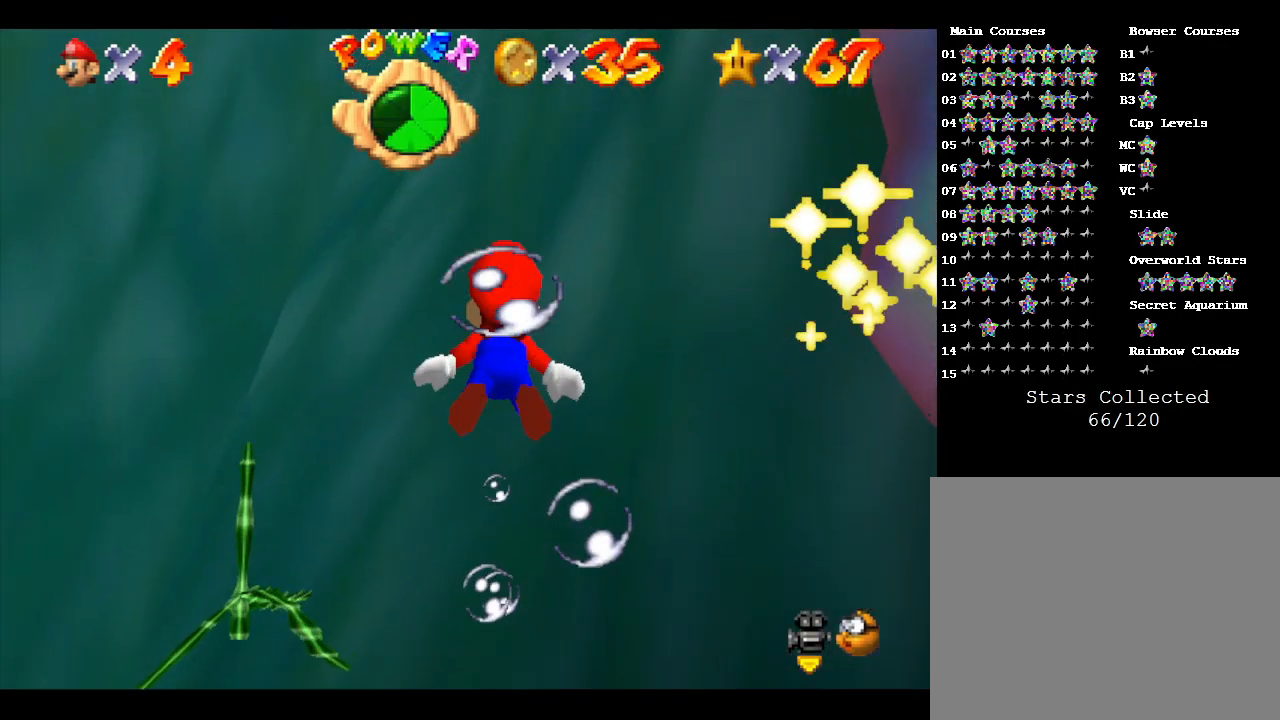
{"buttons": ["A"], "left_stick": "down-right", "events": [[233, "A", "down"]]}
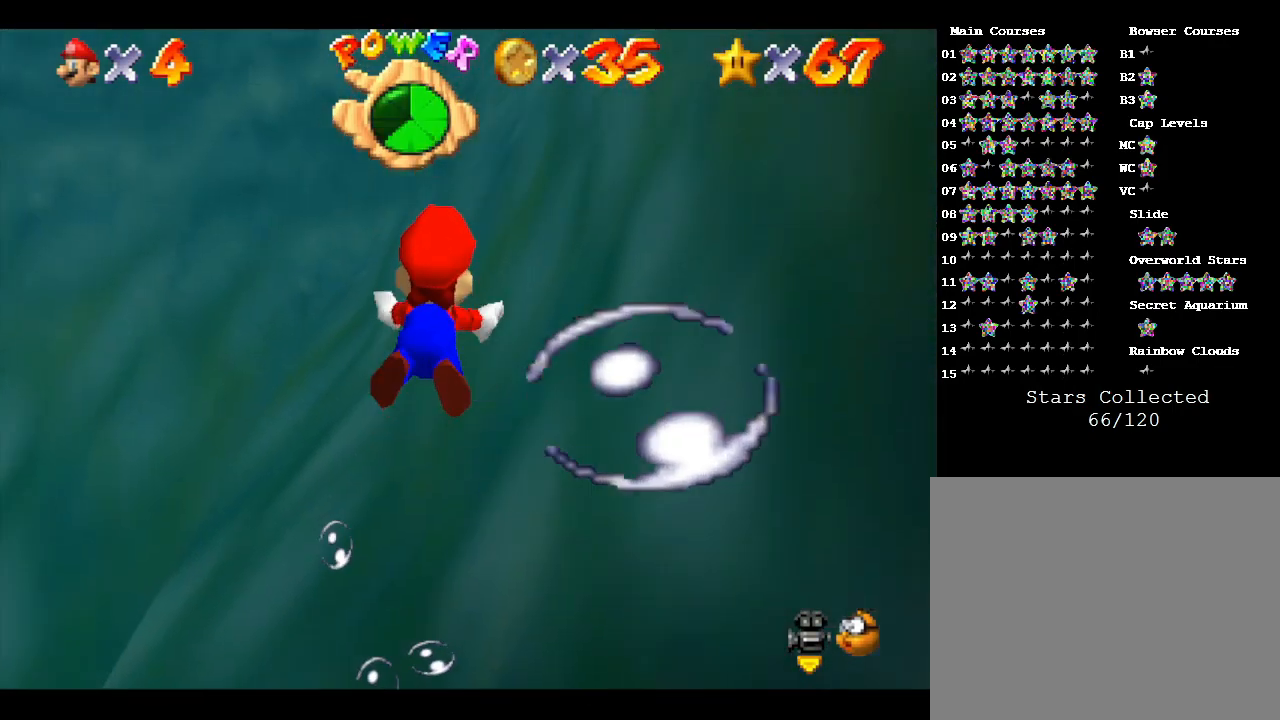
{"buttons": ["A"], "left_stick": "down", "events": [[50, "A", "up"], [167, "left_stick", "down"], [500, "A", "down"]]}
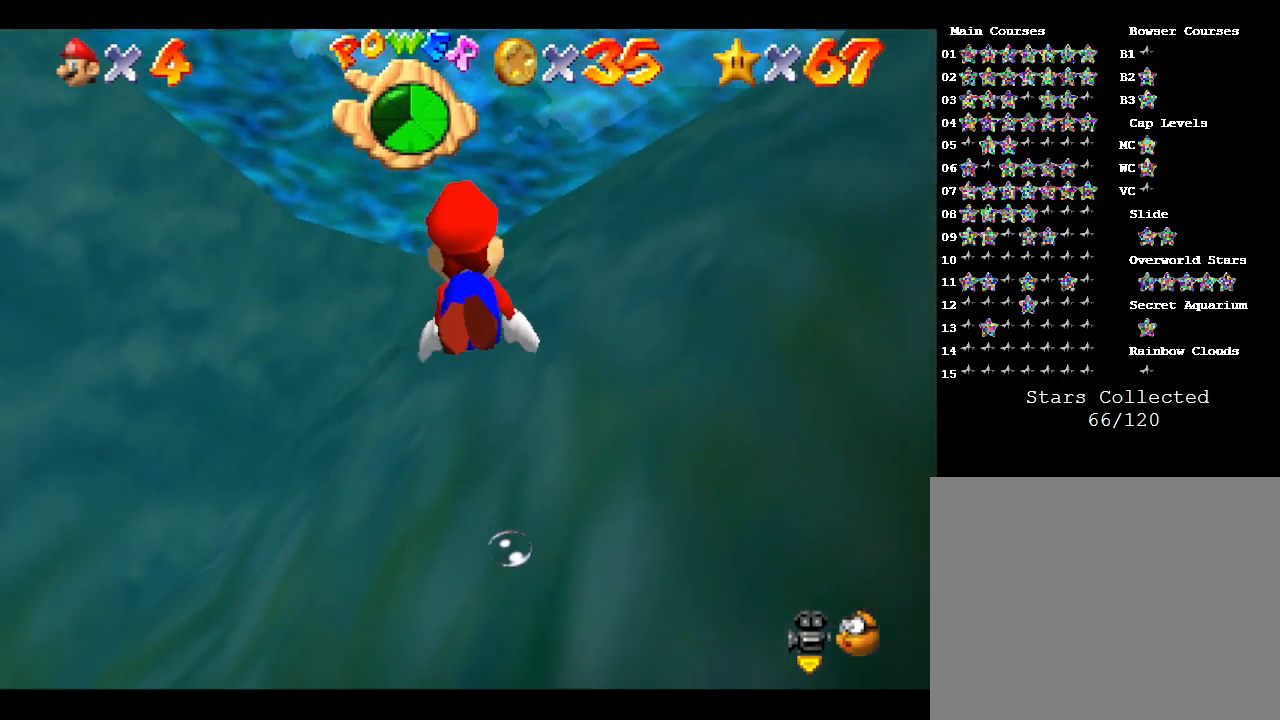
{"buttons": [], "left_stick": "down", "events": [[250, "A", "up"]]}
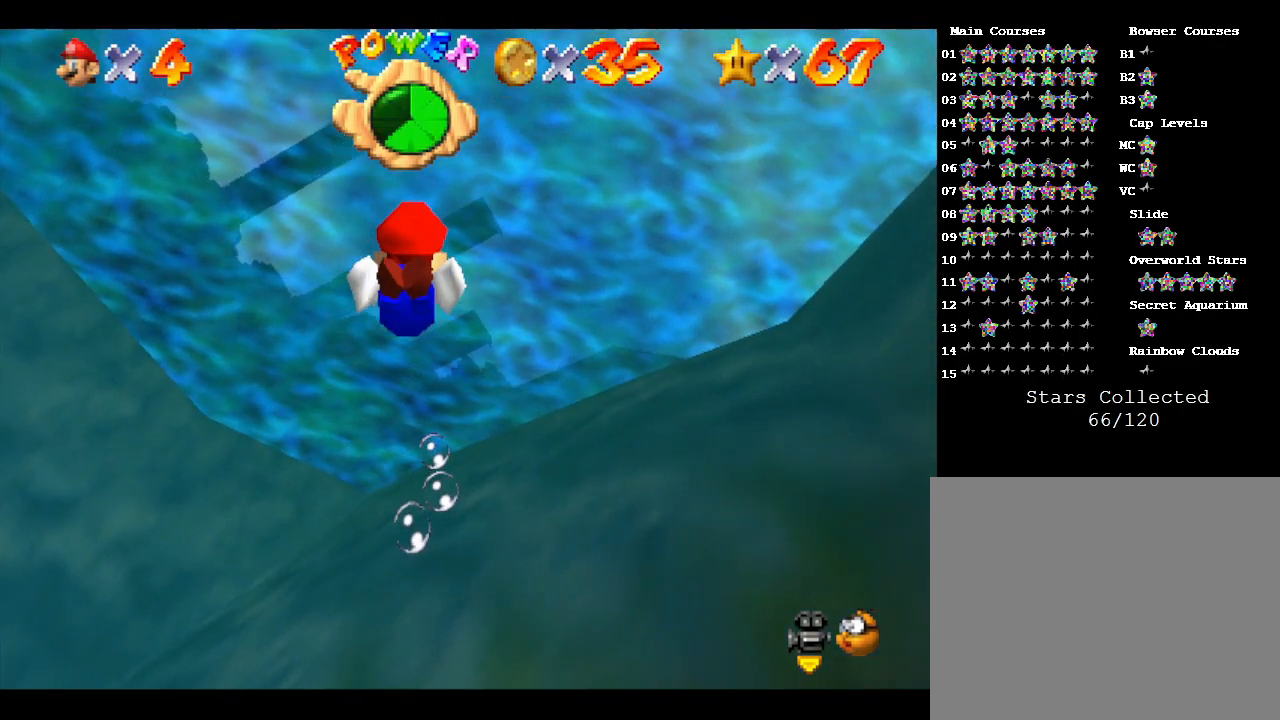
{"buttons": [], "left_stick": "down-right", "events": [[150, "A", "down"], [150, "left_stick", "down-right"], [500, "A", "up"]]}
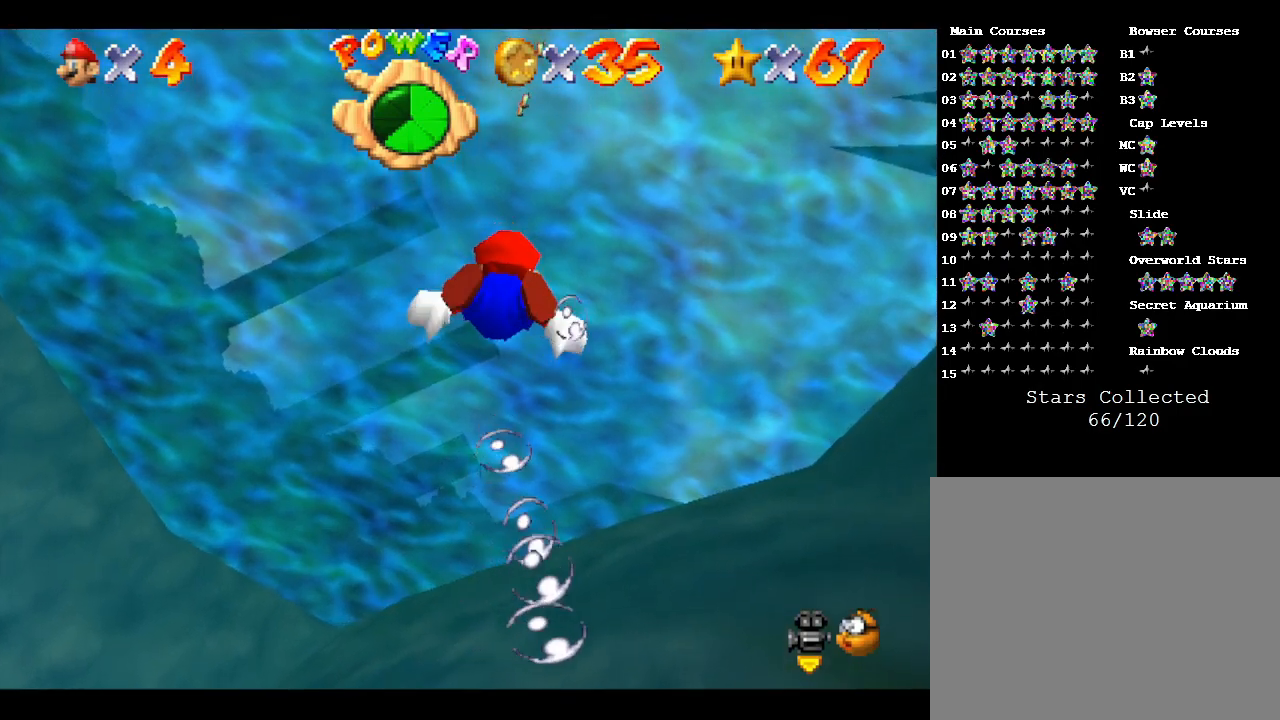
{"buttons": ["A"], "left_stick": "down-right", "events": [[333, "A", "down"]]}
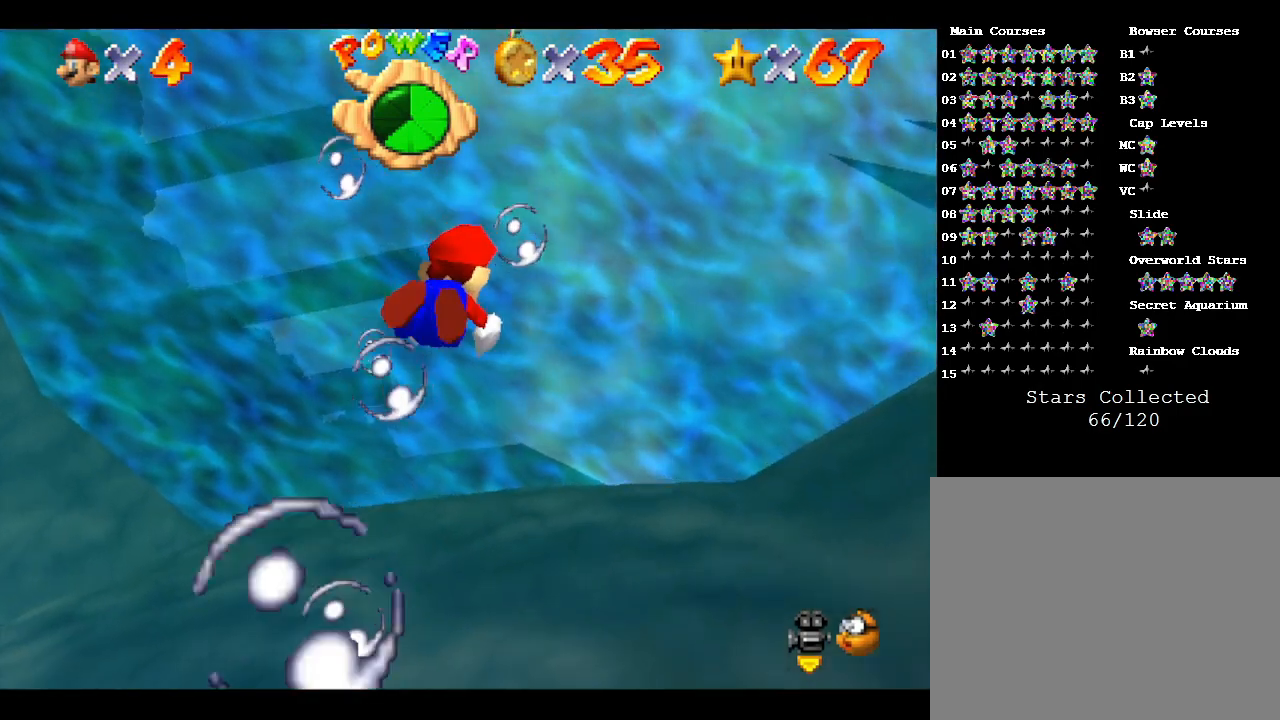
{"buttons": ["A"], "left_stick": "down", "events": [[150, "A", "up"], [150, "left_stick", "down"], [500, "A", "down"]]}
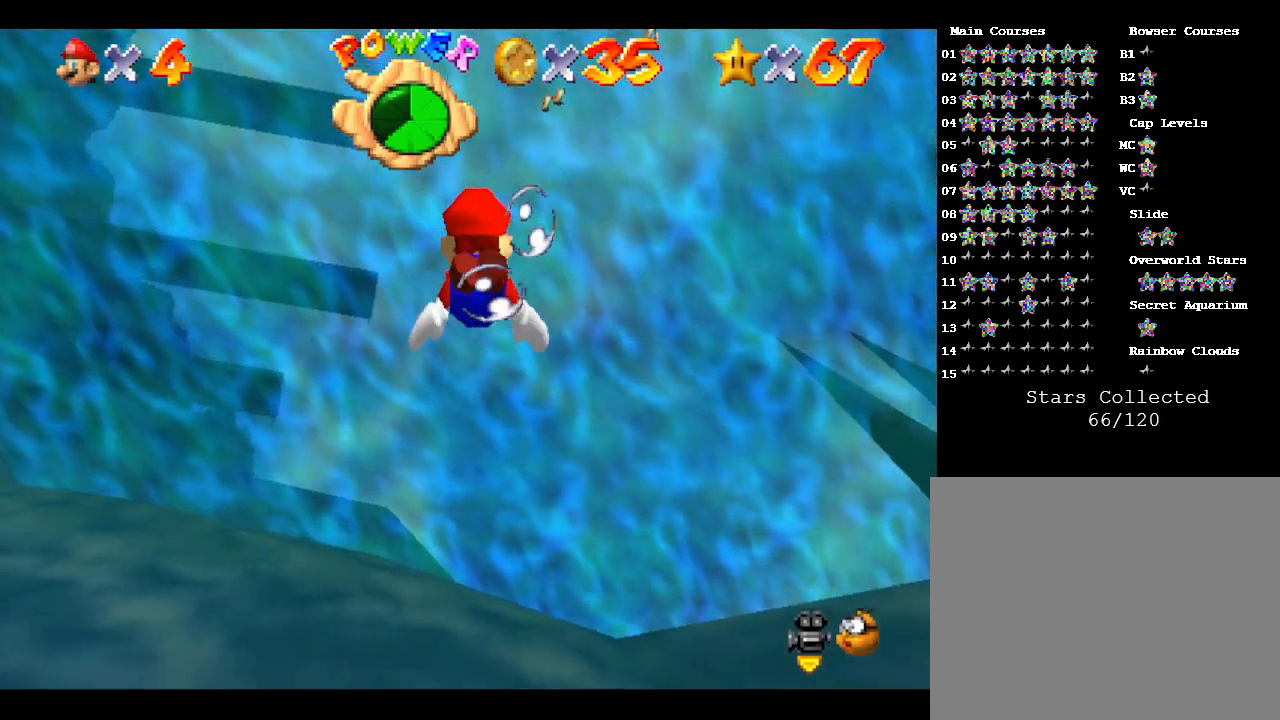
{"buttons": [], "left_stick": "down", "events": [[217, "A", "up"]]}
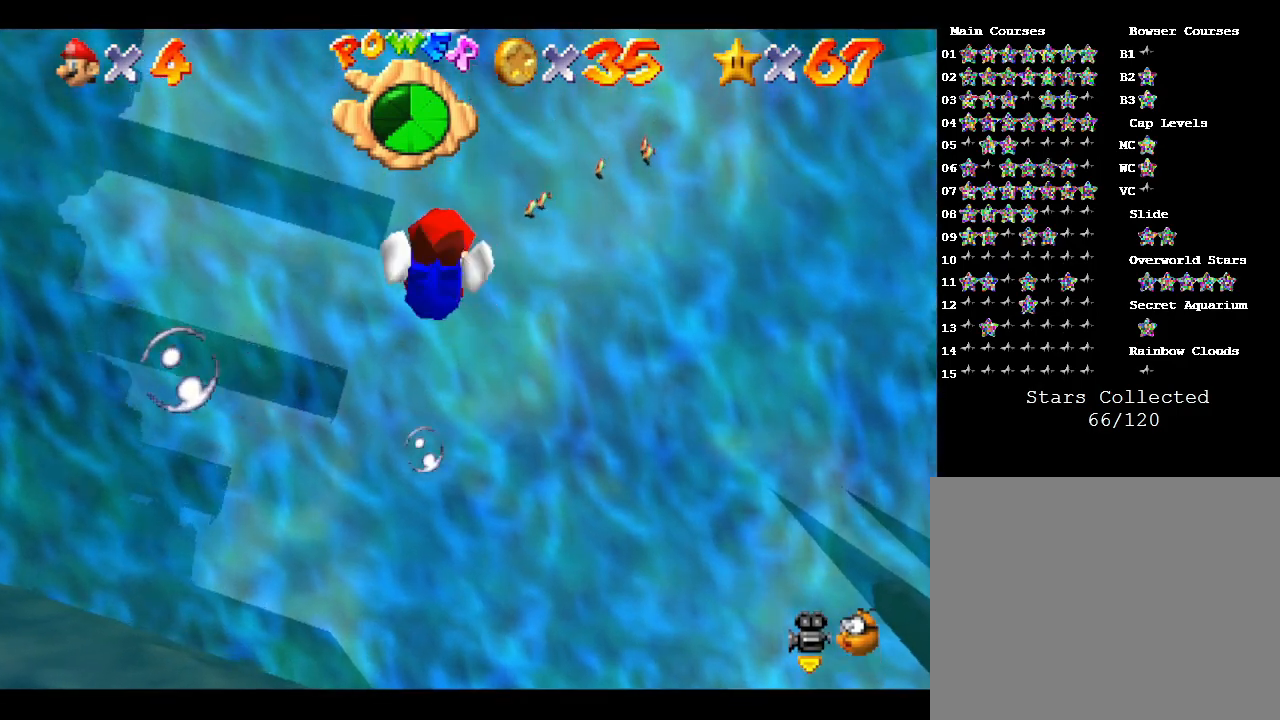
{"buttons": [], "left_stick": "down", "events": [[133, "A", "down"], [250, "A", "up"]]}